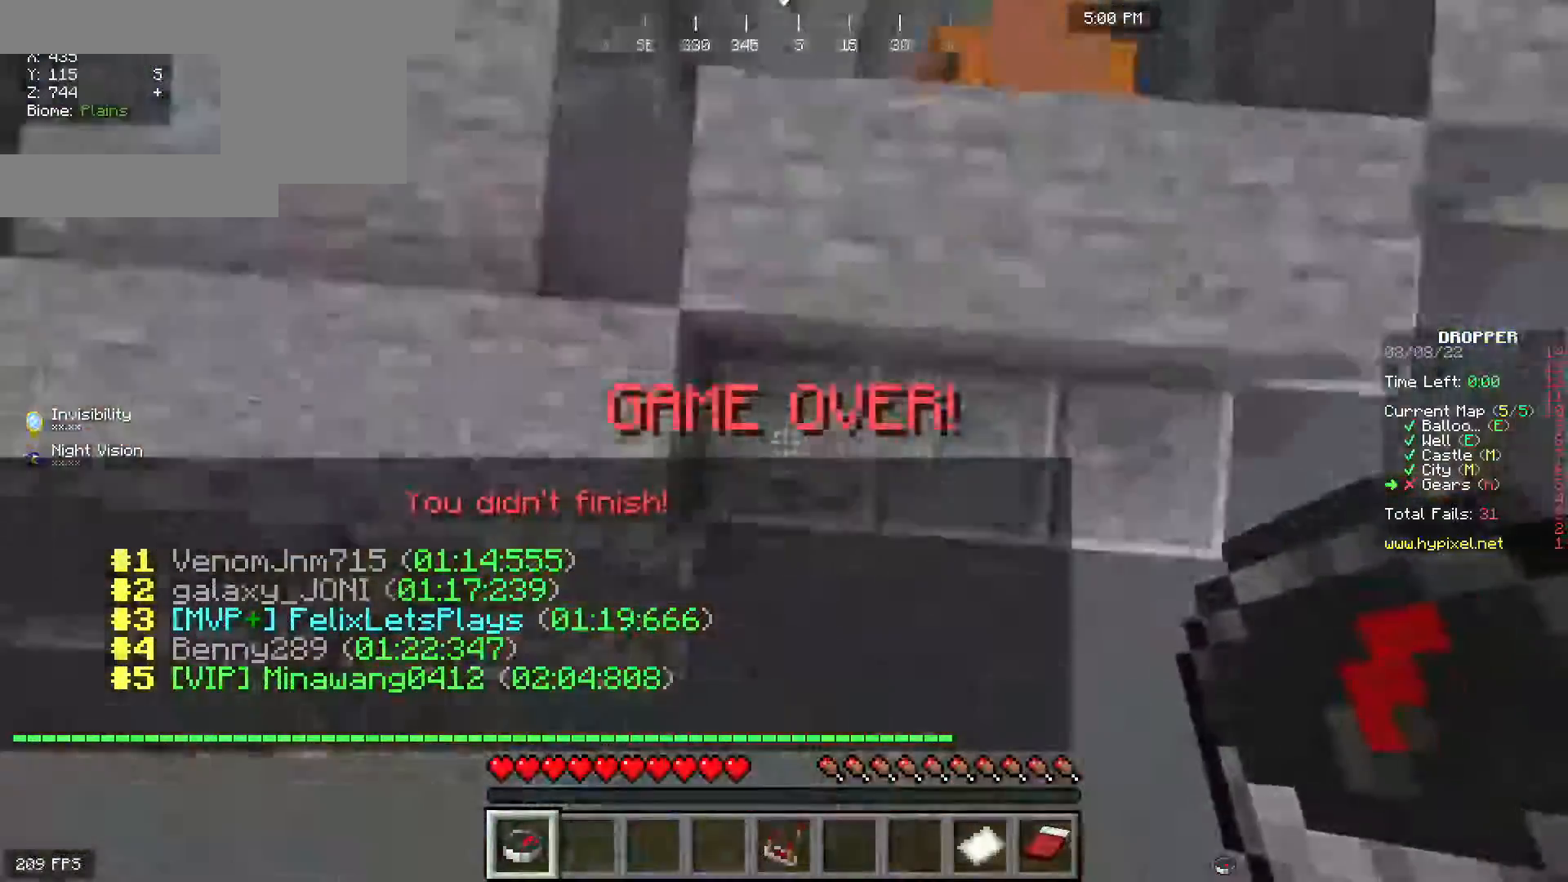
Gameplay with keyboard and mouse; each line is a JSON object with the keys and mouse buttons held at the frame after it. "events" lists presses ("down") and releases ("up") of "a", "d", "s", "space", "w", "mouse_left" and "mouse_right" between this image and that frame as [ms after this image, input, new state], when the widget could be followed in between. "mouse_left", "mouse_right" = the "left", "right" buttons of the "mouse" list. No other keys are recorded. Fast repeated clicks can show as one long hold. Mouse movement is not recorded.
{"keys": ["space", "w"], "mouse": [], "events": [[83, "space", "down"], [367, "space", "up"], [500, "space", "down"]]}
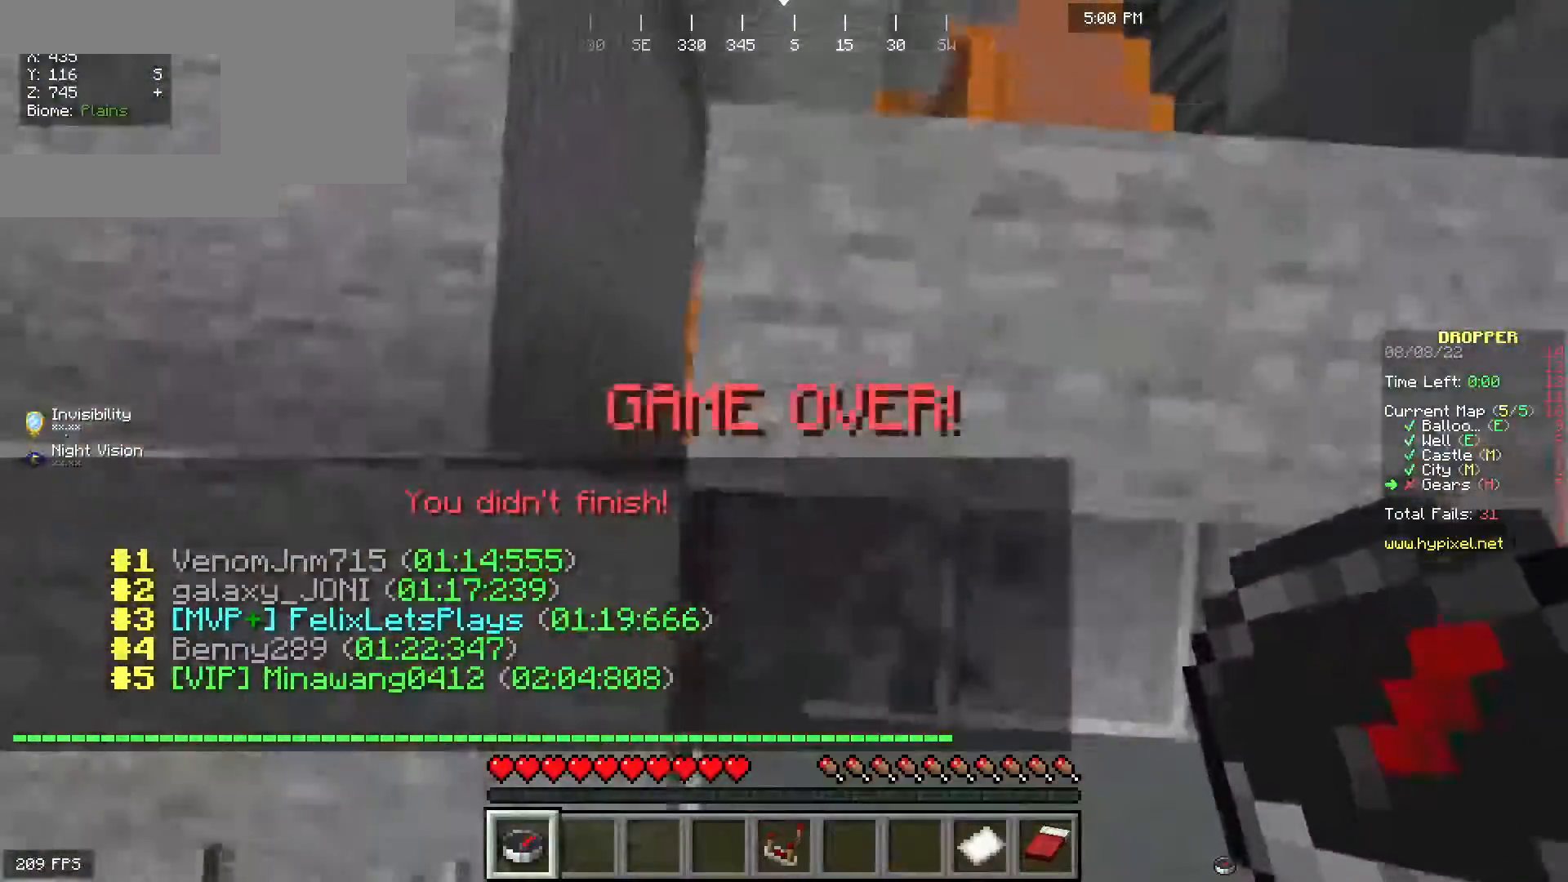
{"keys": [], "mouse": [], "events": [[217, "space", "up"], [283, "w", "up"]]}
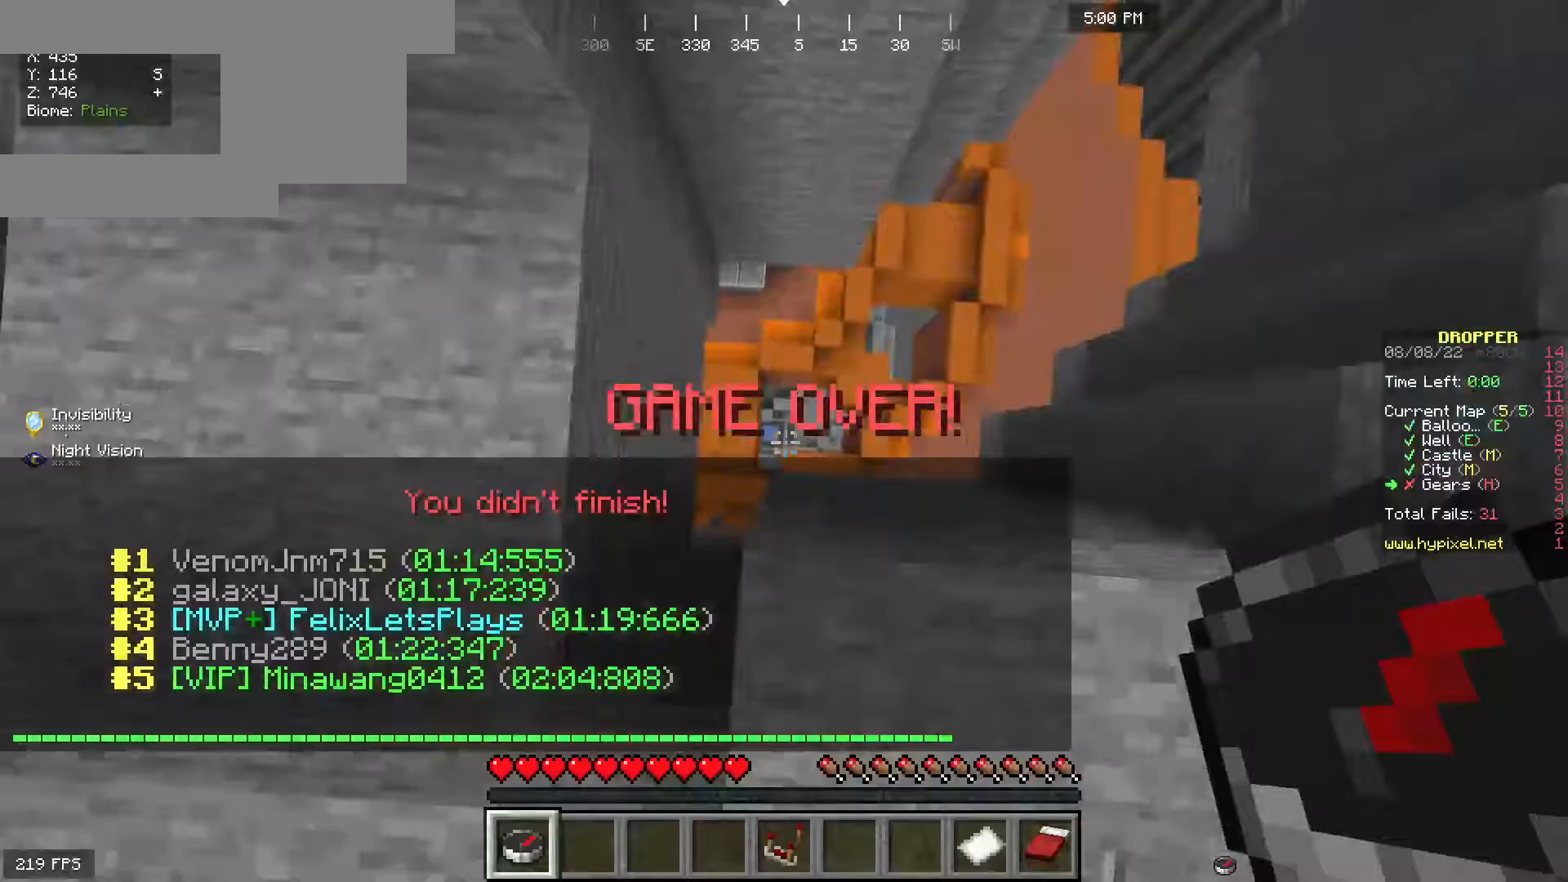
{"keys": ["s"], "mouse": [], "events": [[67, "w", "down"], [317, "w", "up"], [433, "s", "down"]]}
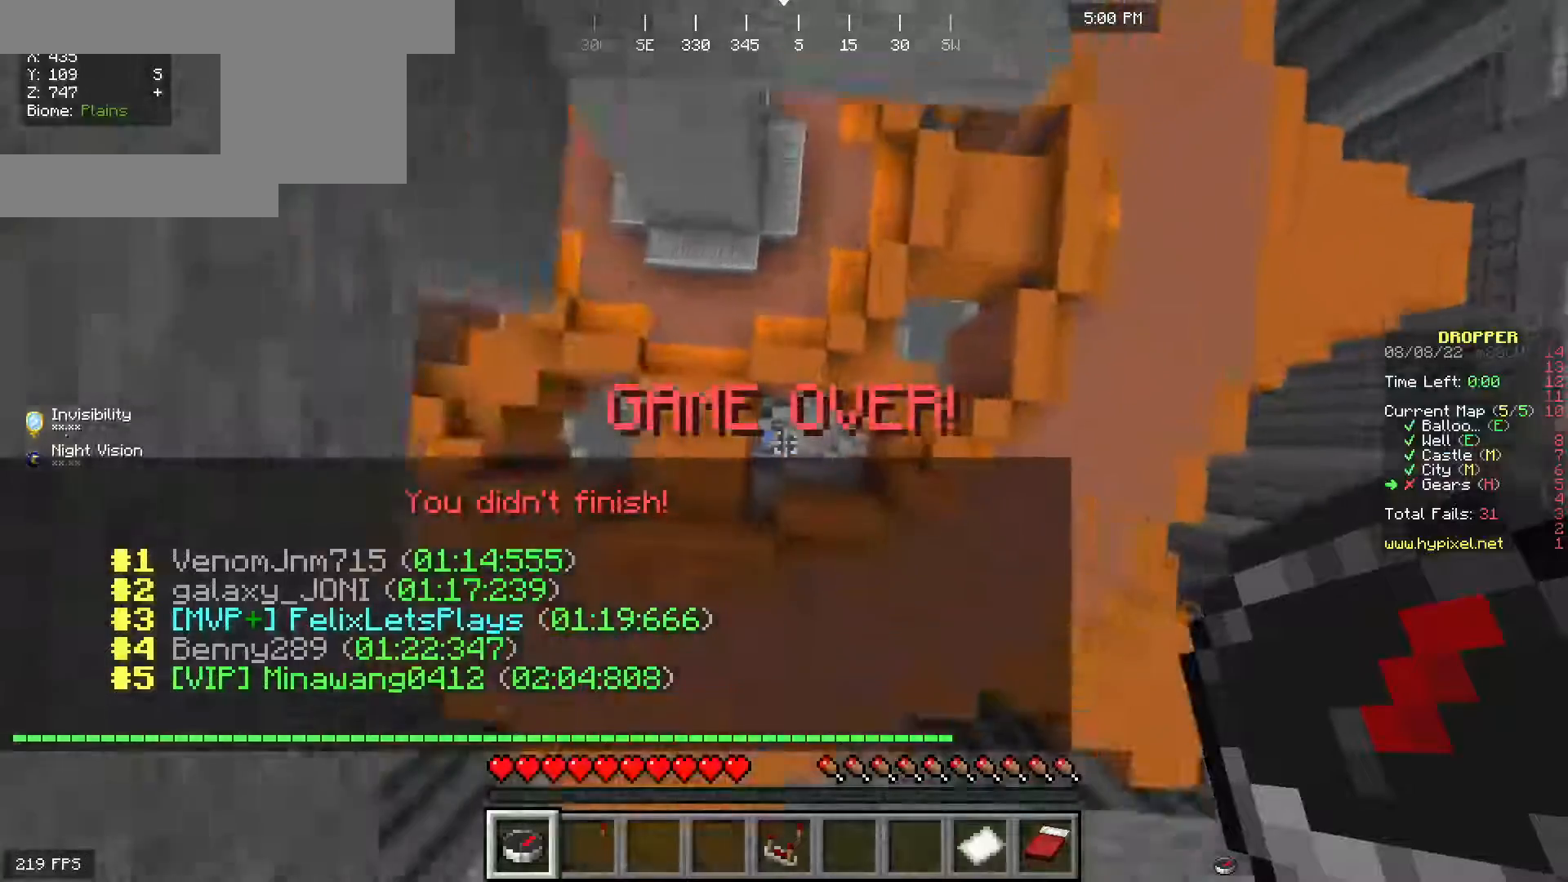
{"keys": ["a", "s"], "mouse": [], "events": [[467, "a", "down"]]}
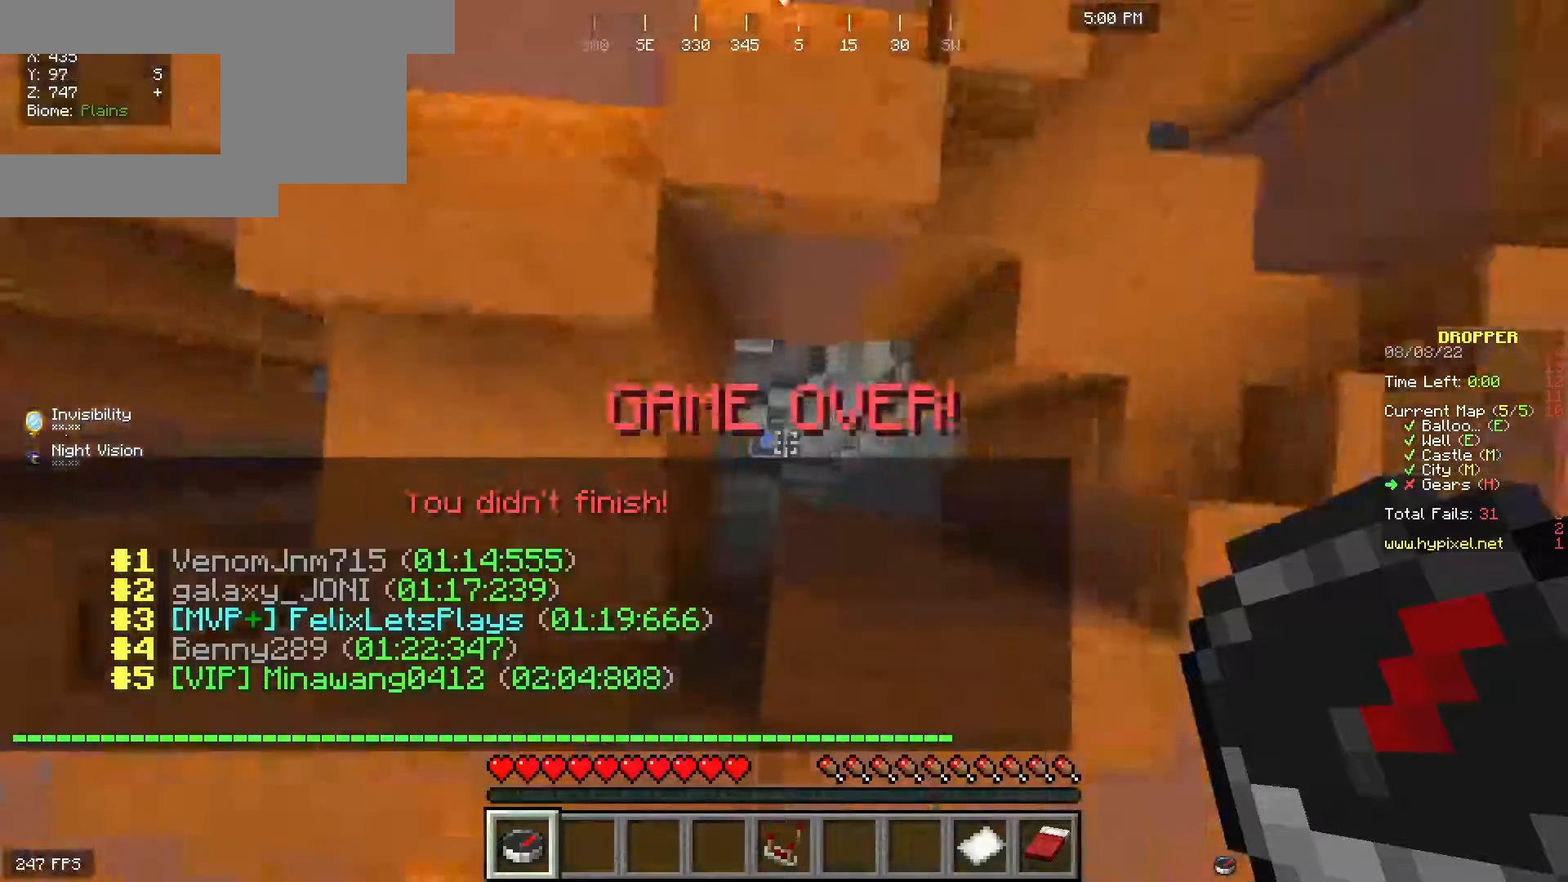
{"keys": ["a"], "mouse": [], "events": [[300, "s", "up"]]}
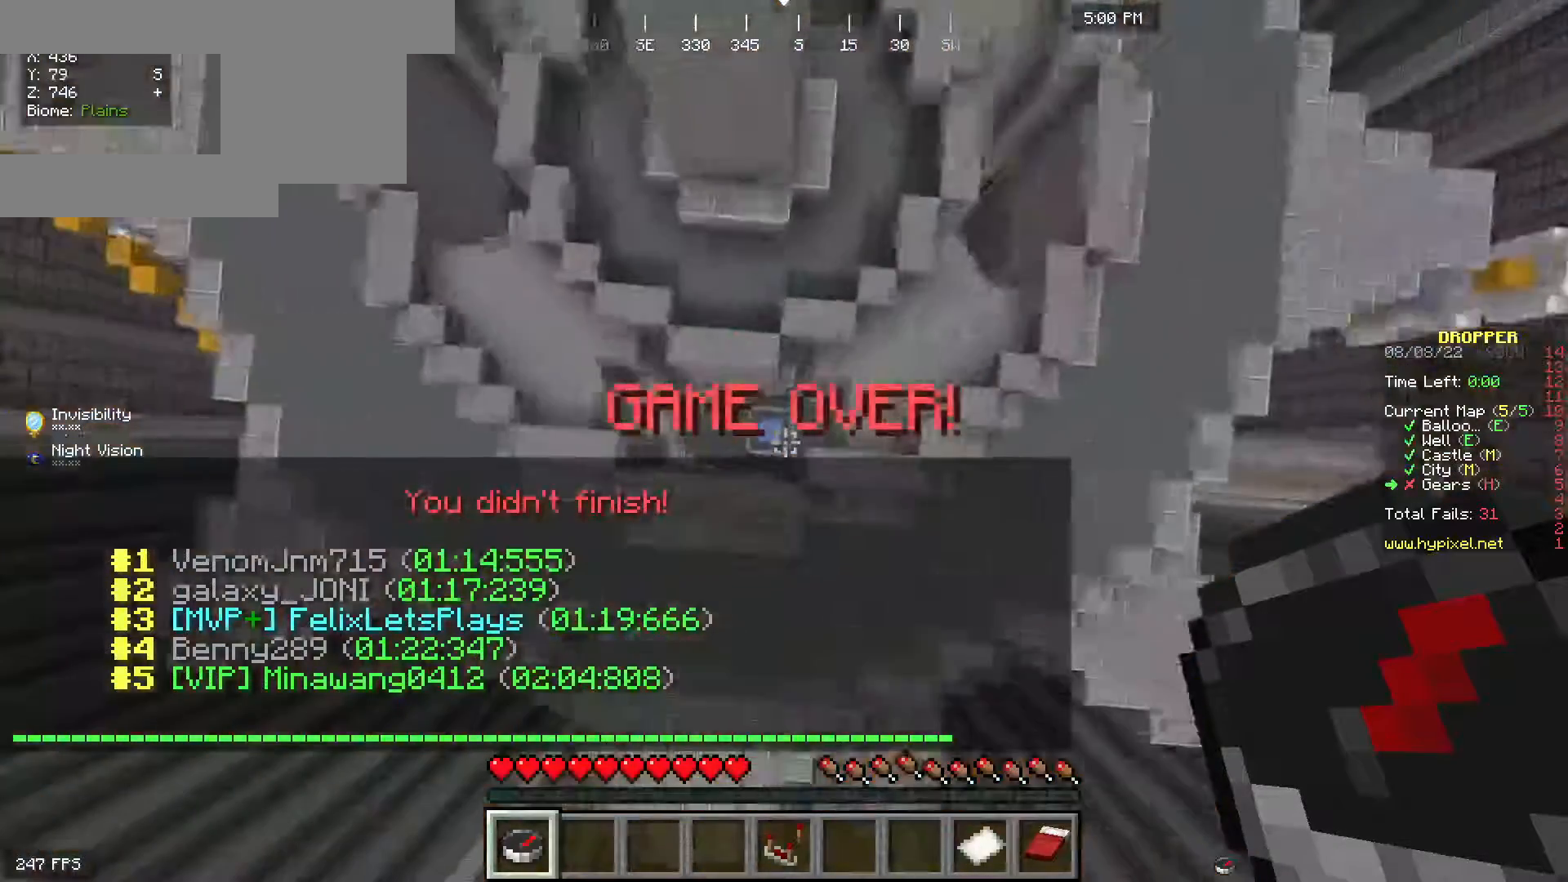
{"keys": ["w"], "mouse": [], "events": [[100, "w", "down"], [317, "a", "up"]]}
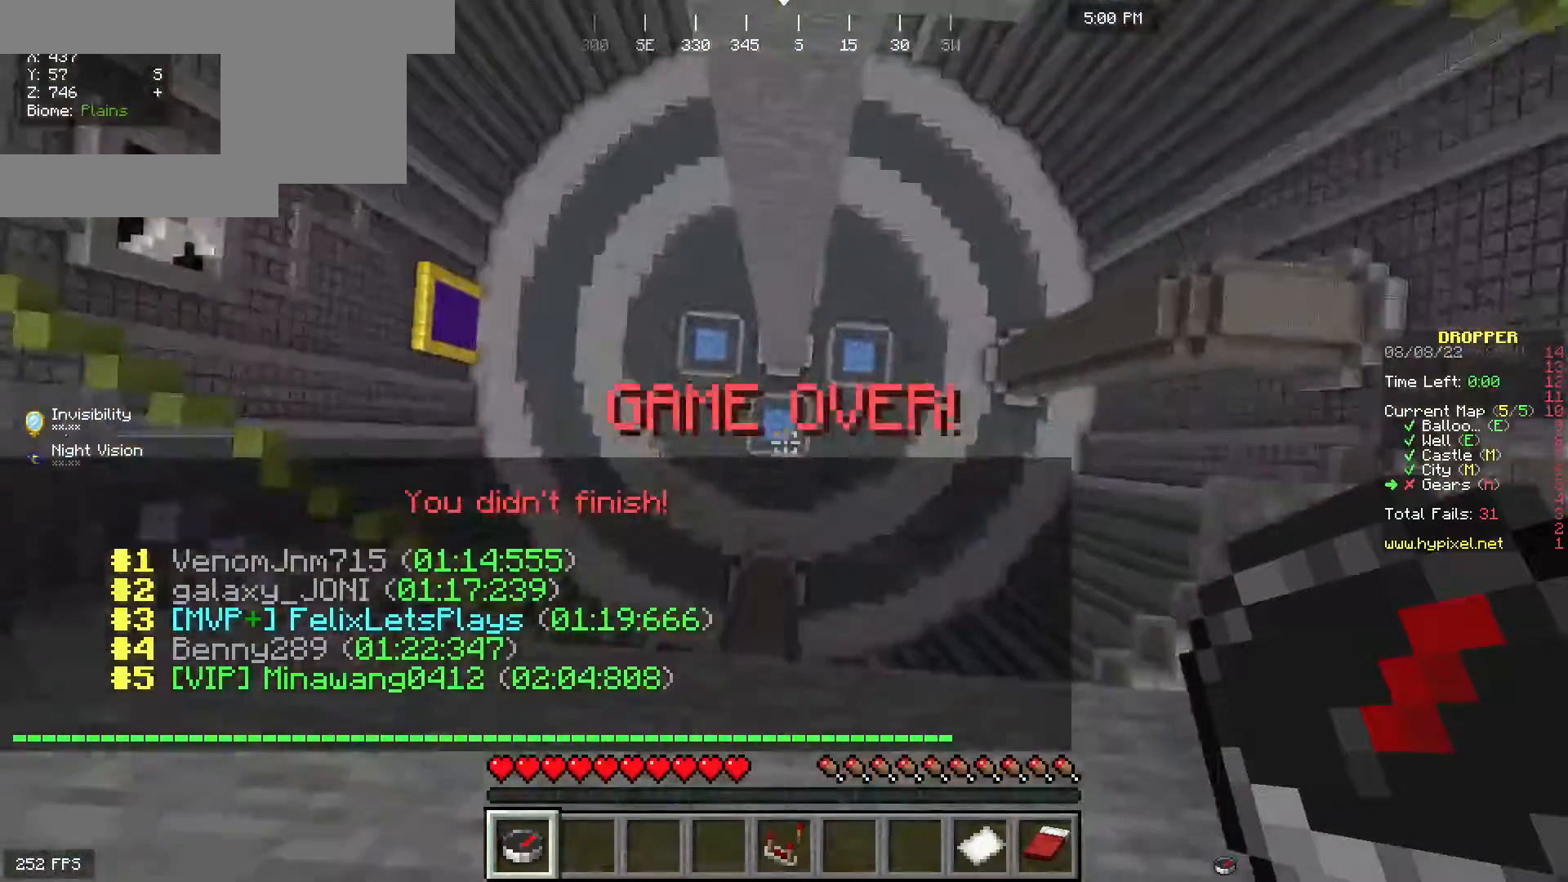
{"keys": [], "mouse": [], "events": [[367, "w", "up"]]}
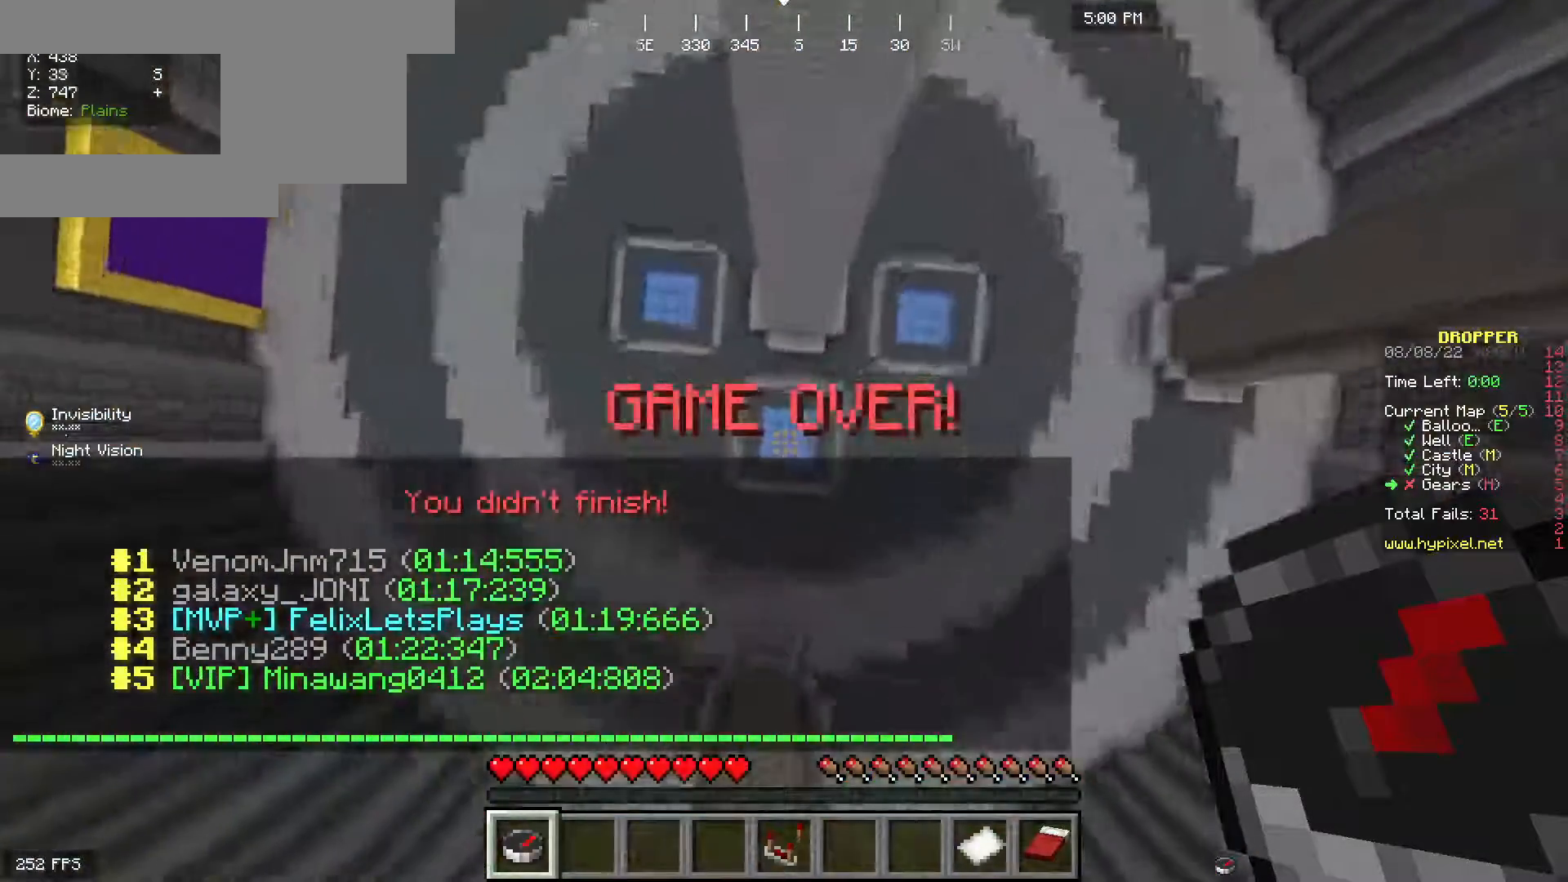
{"keys": [], "mouse": [], "events": []}
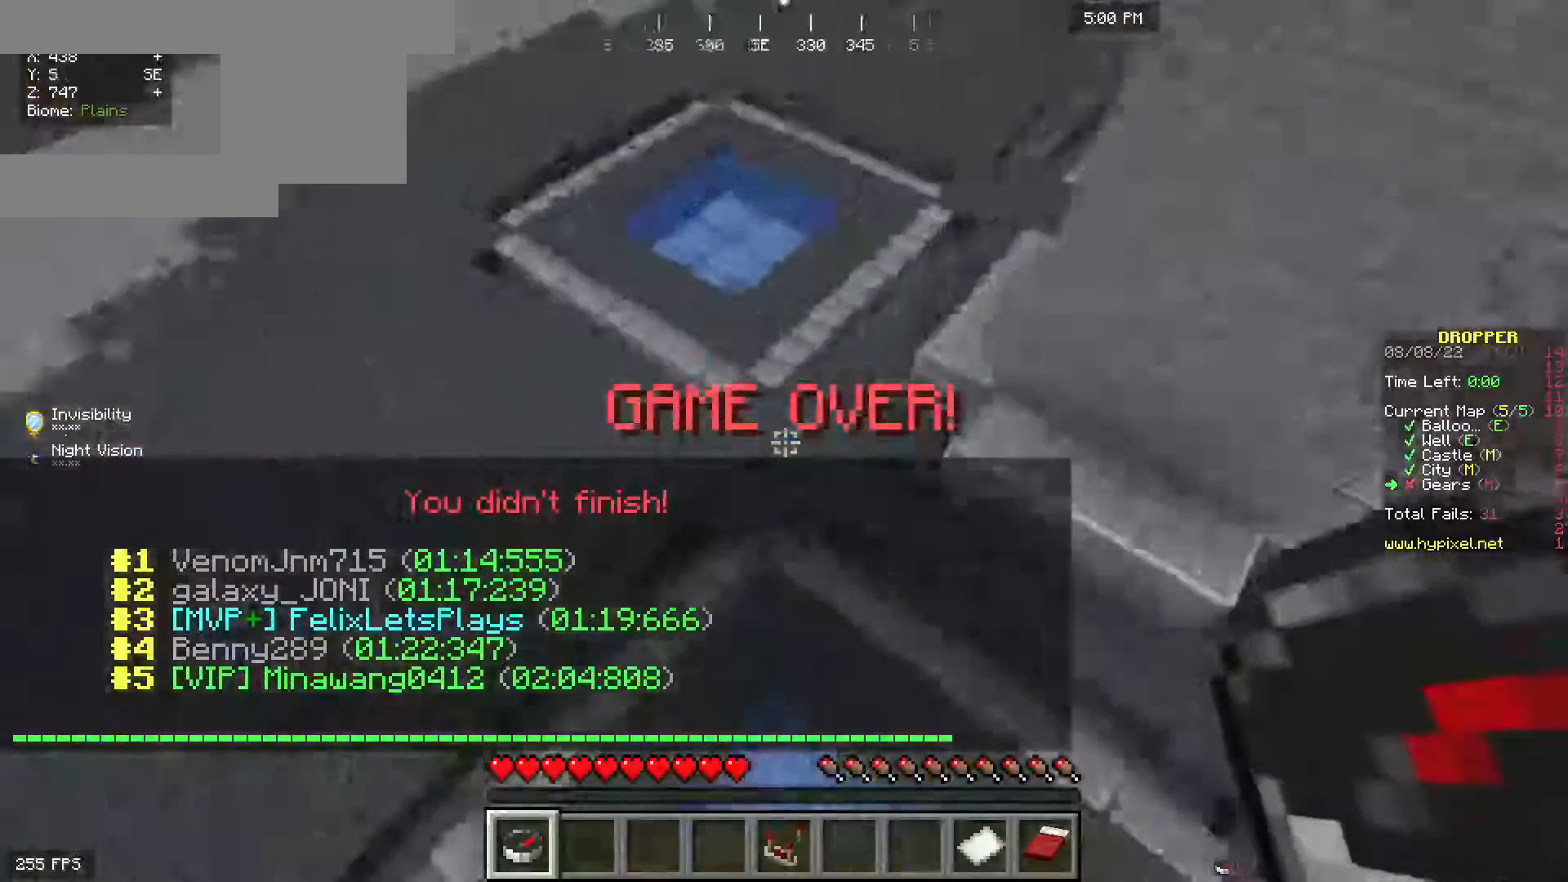
{"keys": ["space", "w"], "mouse": [], "events": [[100, "w", "down"], [167, "space", "down"]]}
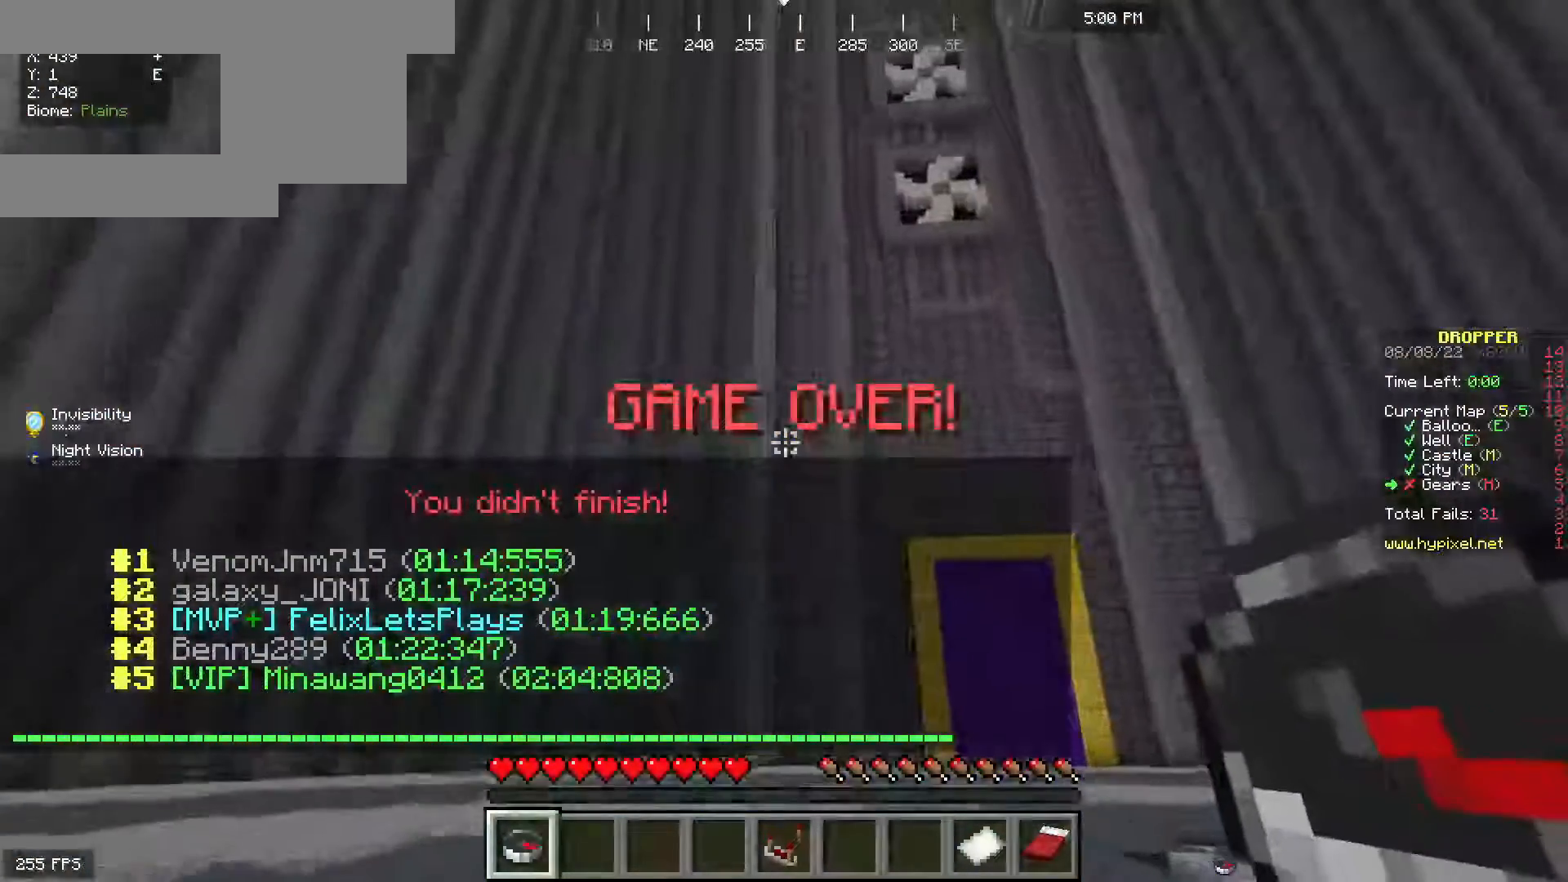
{"keys": ["space", "w"], "mouse": [], "events": []}
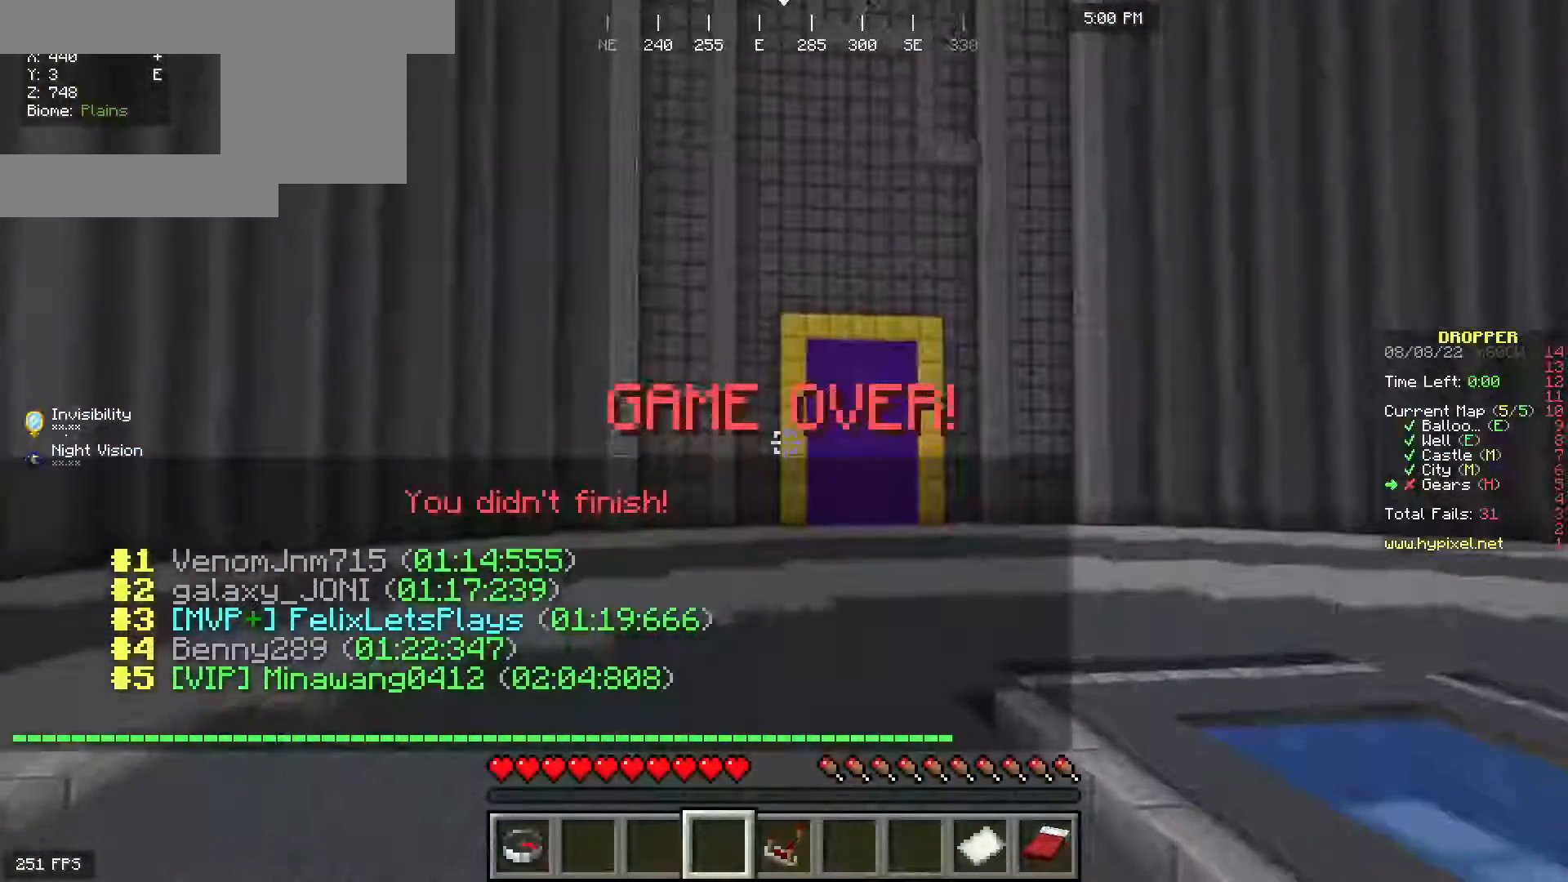
{"keys": ["w"], "mouse": [], "events": [[317, "space", "up"]]}
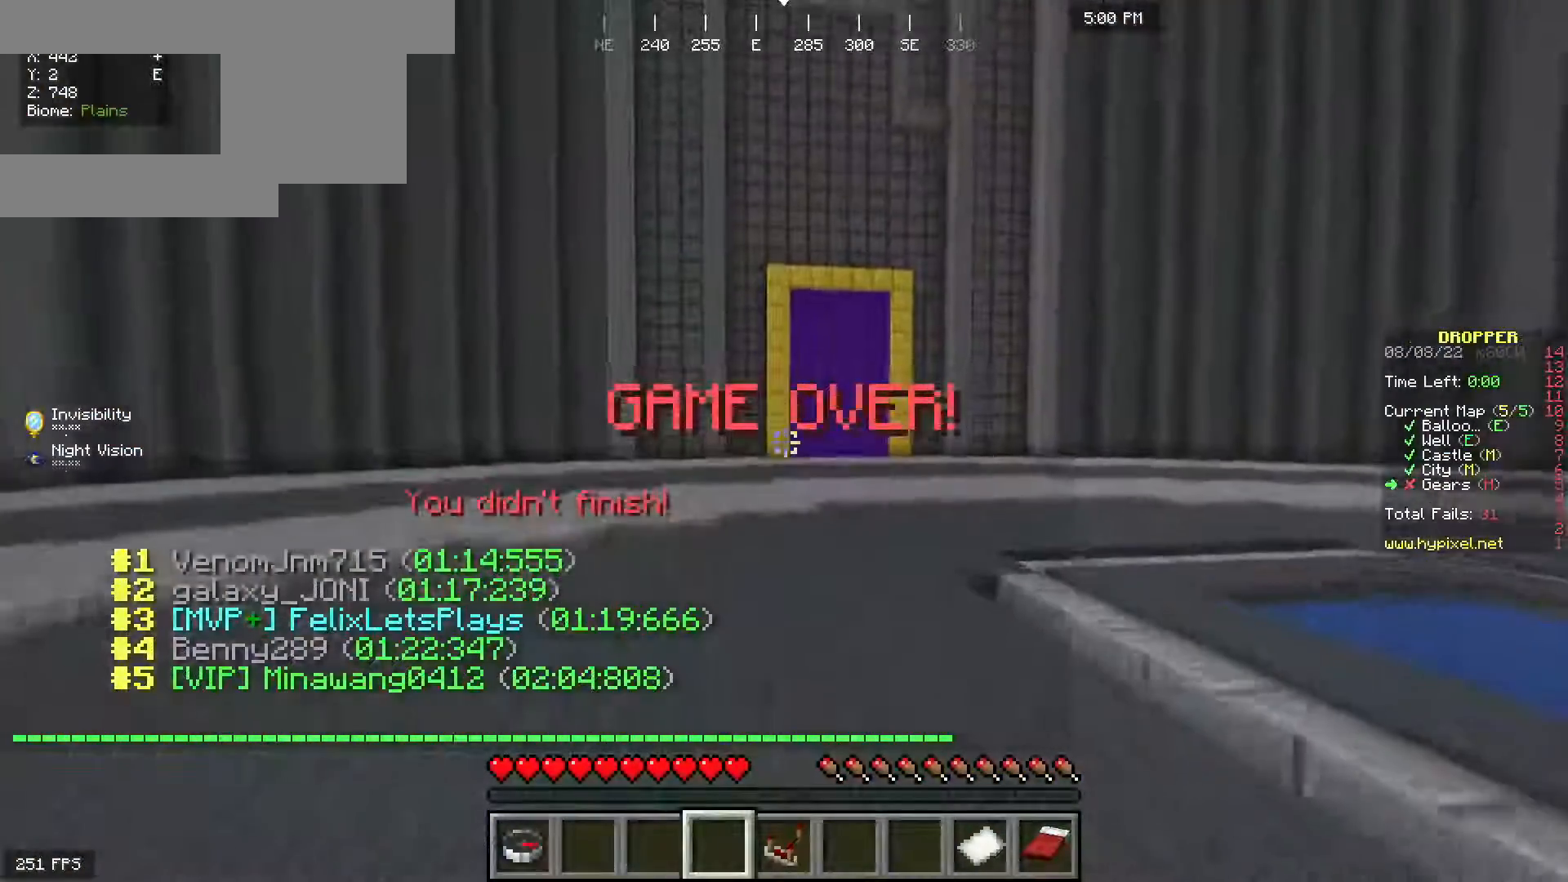
{"keys": ["space", "w"], "mouse": [], "events": [[33, "space", "down"]]}
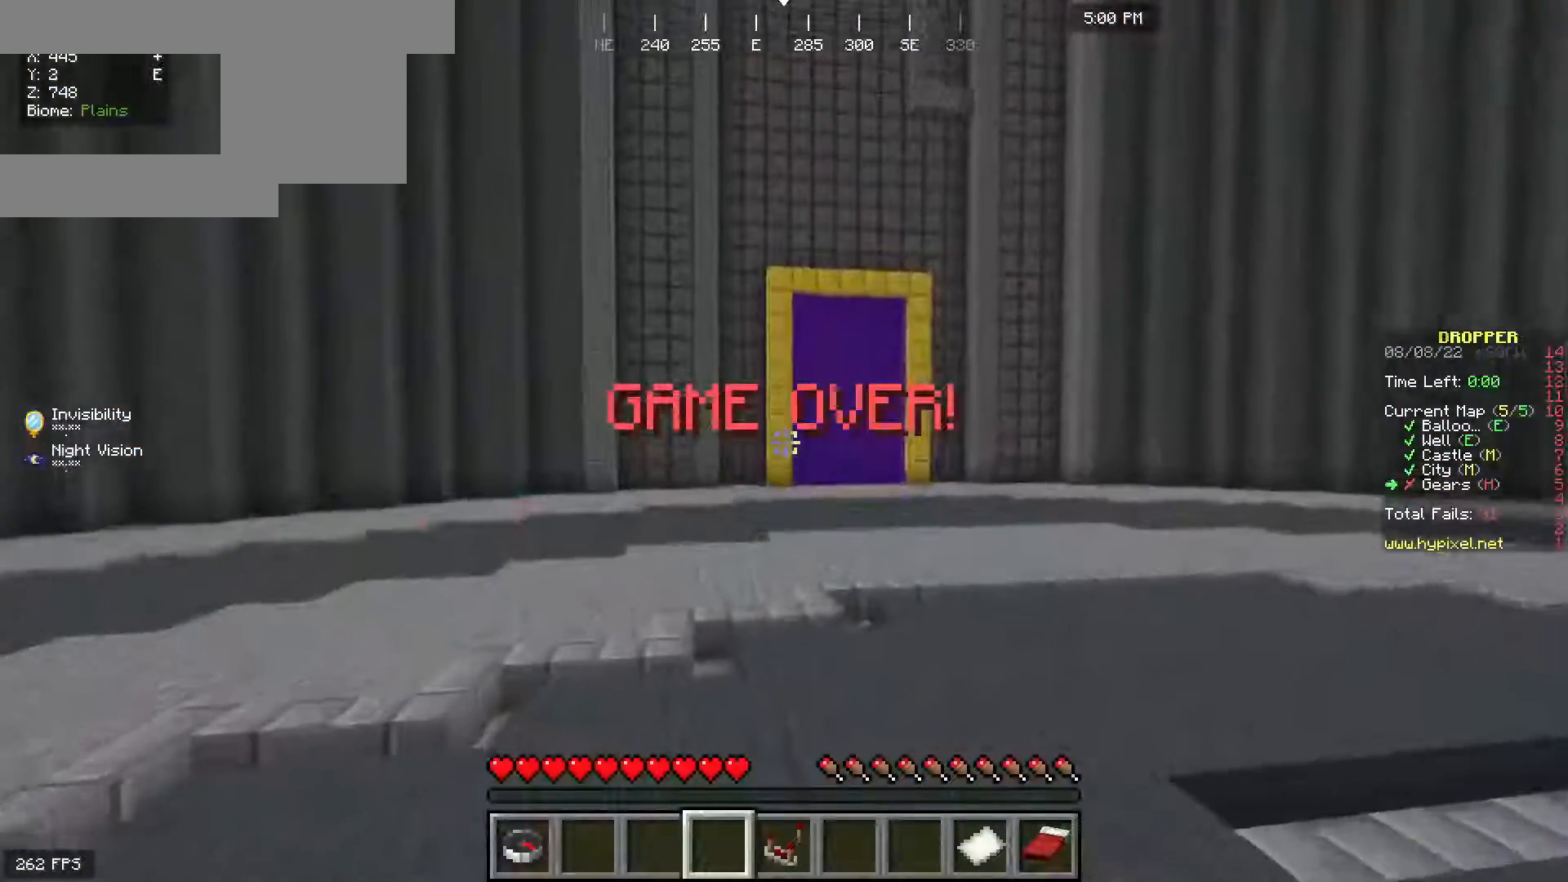
{"keys": ["space", "w"], "mouse": [], "events": []}
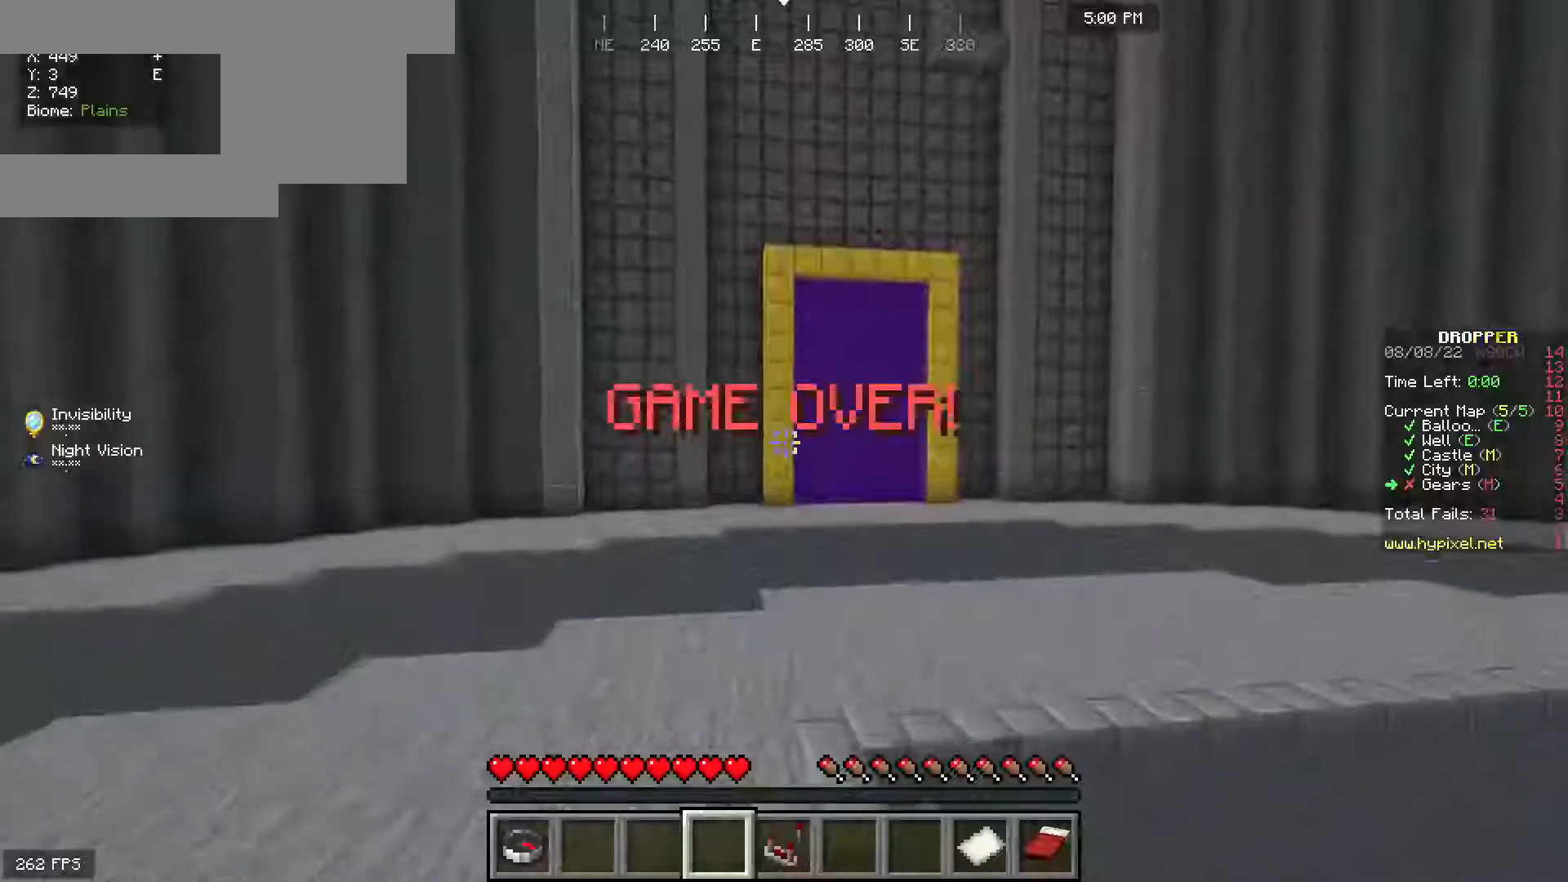
{"keys": ["space", "w"], "mouse": [], "events": []}
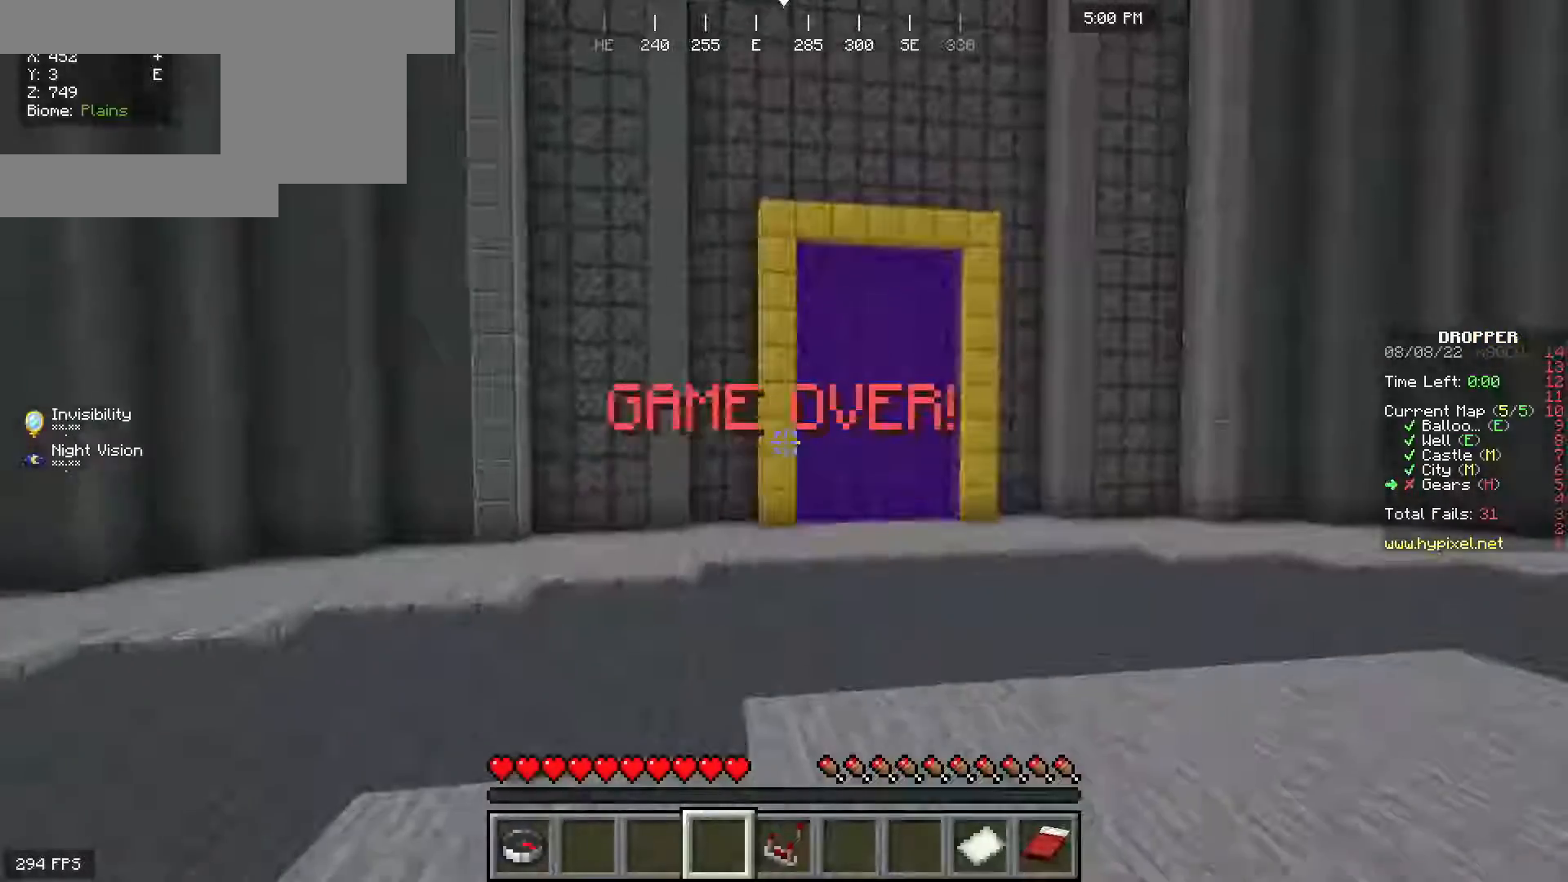
{"keys": ["space", "w"], "mouse": [], "events": []}
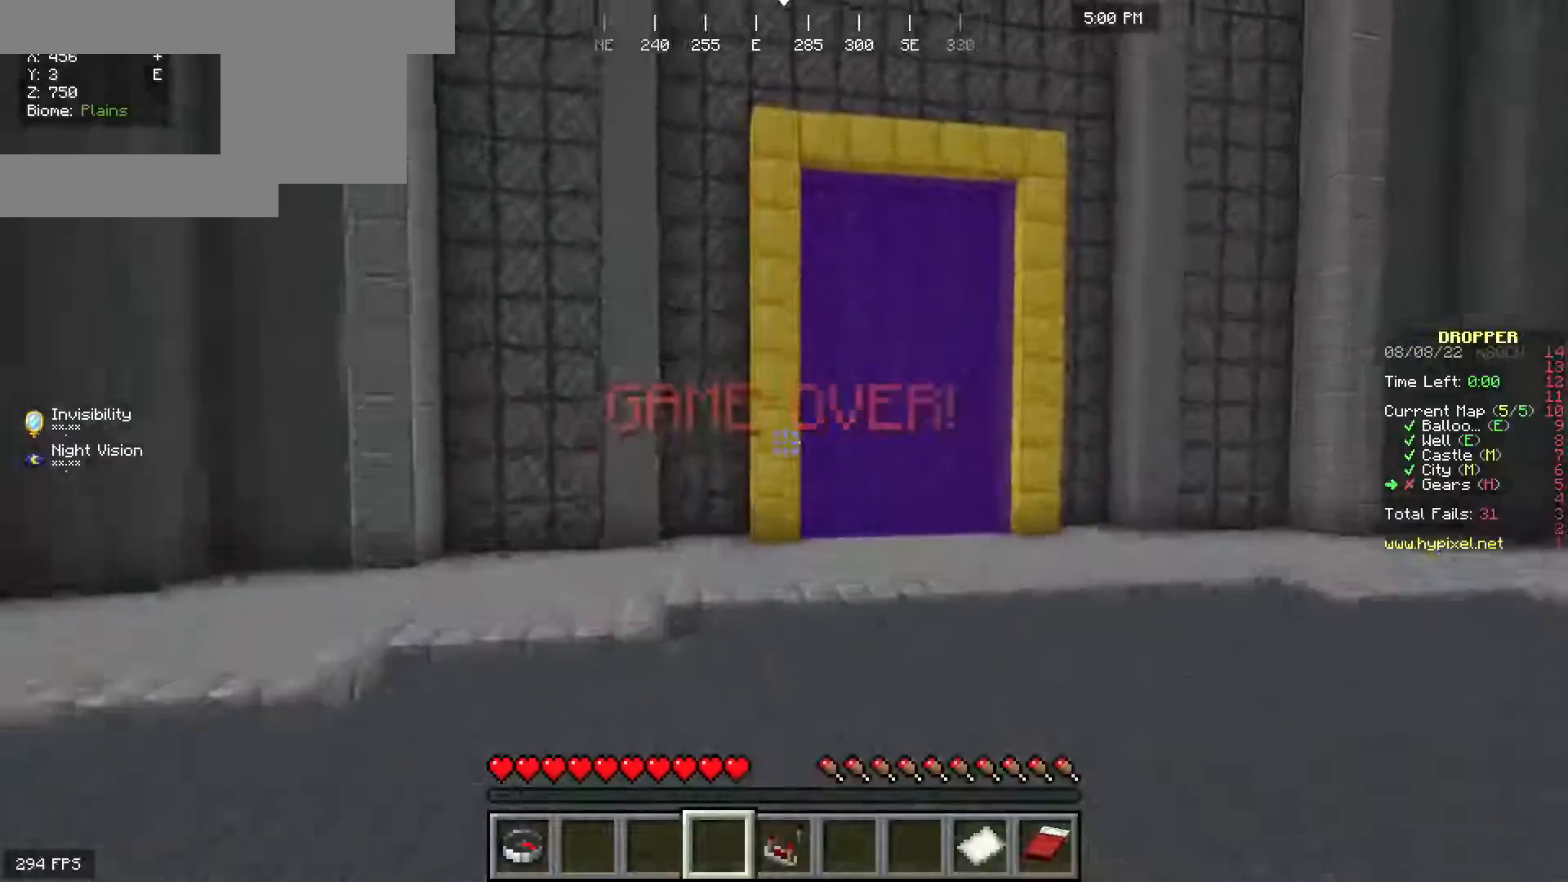
{"keys": ["space", "w"], "mouse": [], "events": []}
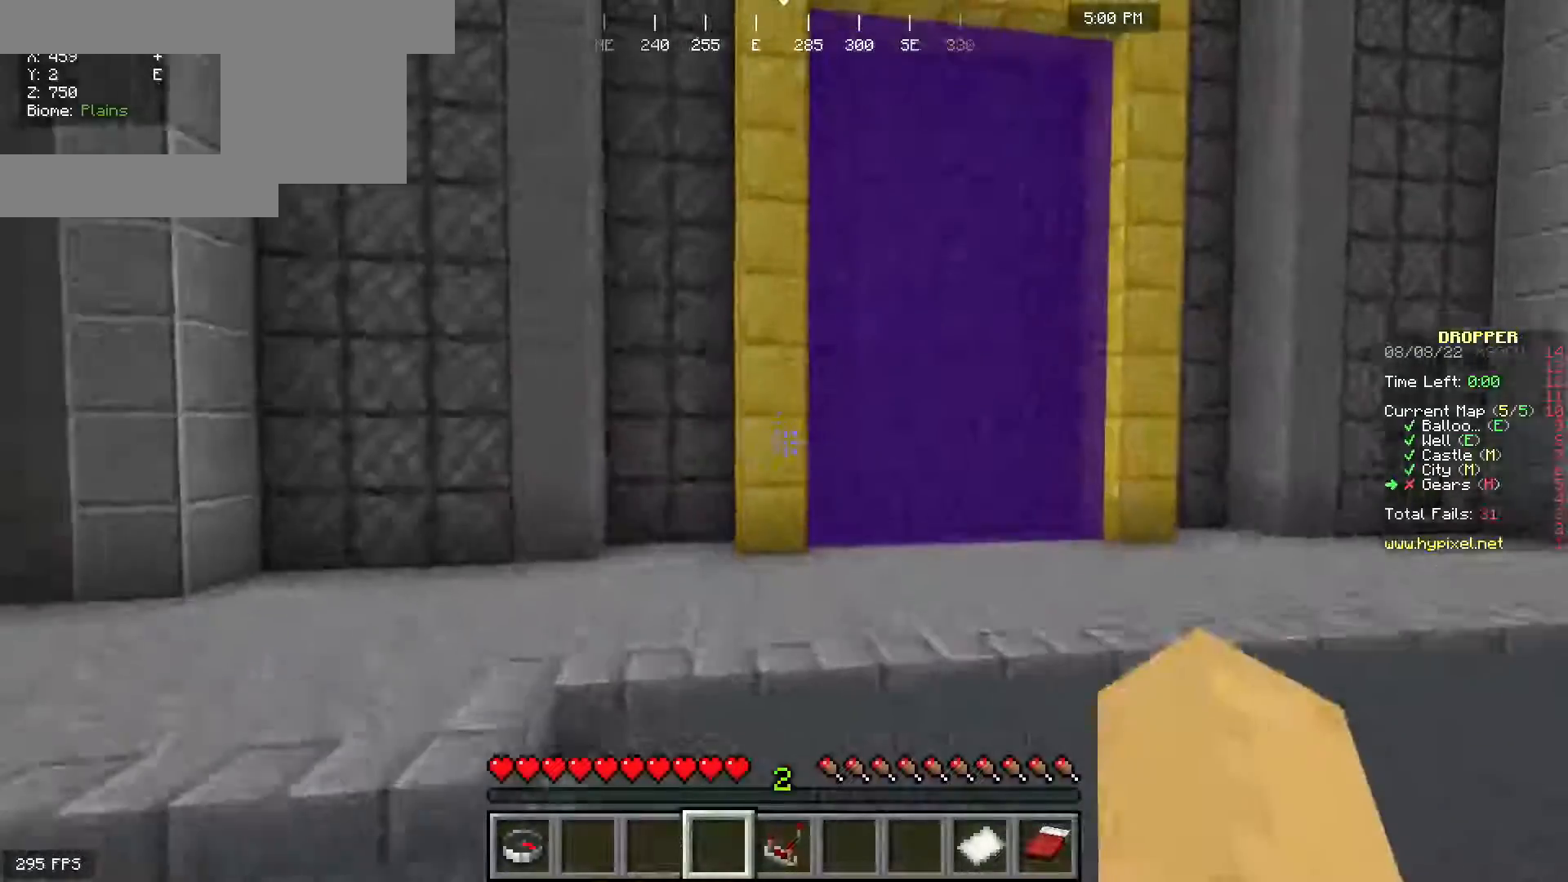
{"keys": ["d", "space", "w"], "mouse": [], "events": [[133, "d", "down"]]}
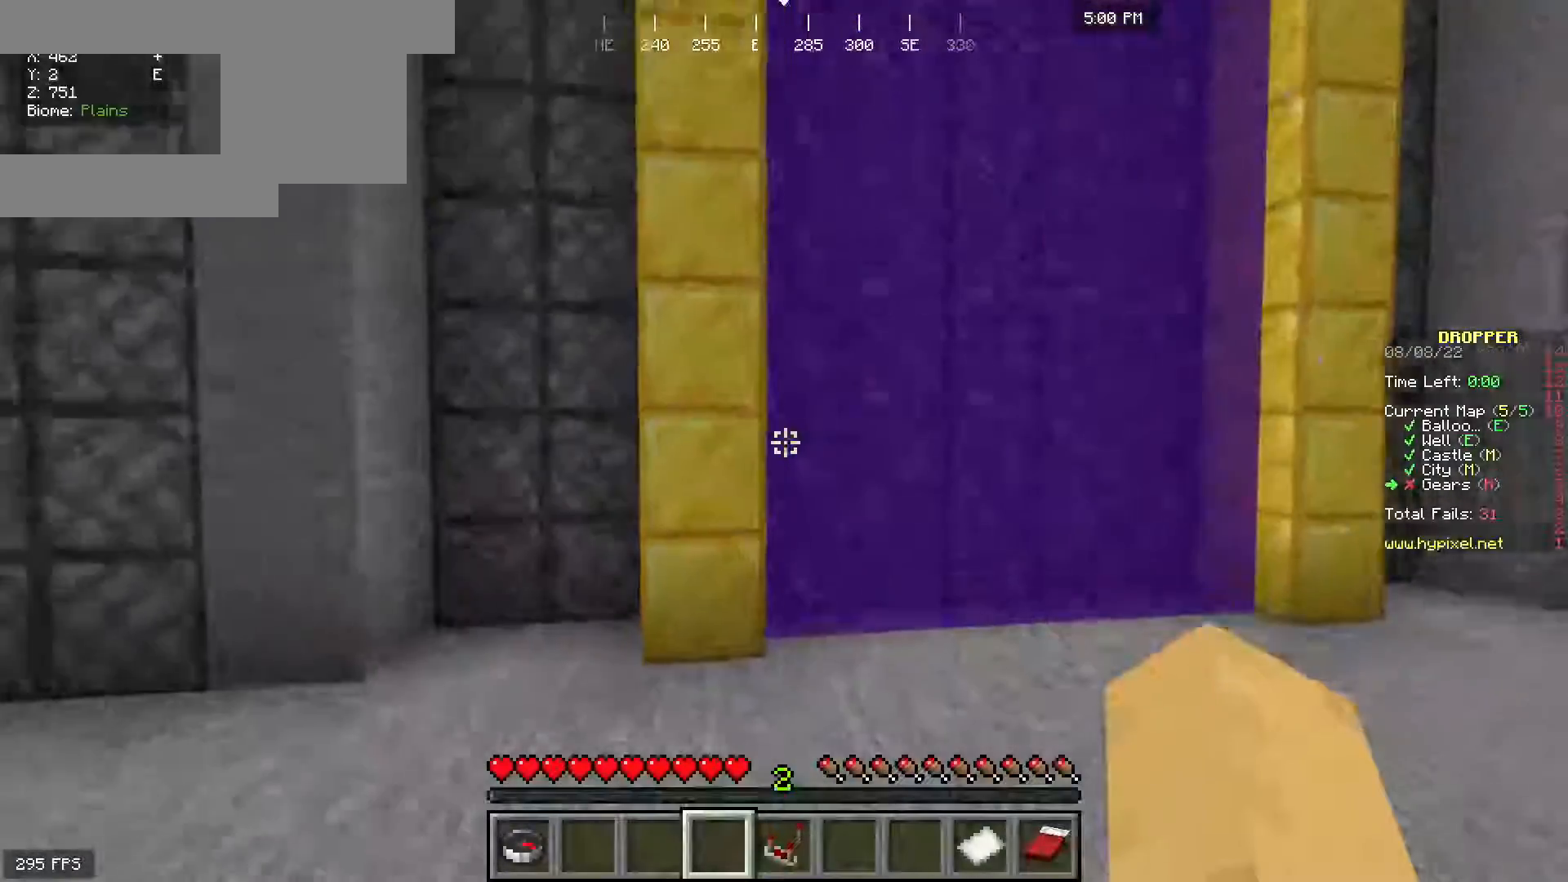
{"keys": ["space", "w"], "mouse": [], "events": [[333, "d", "up"]]}
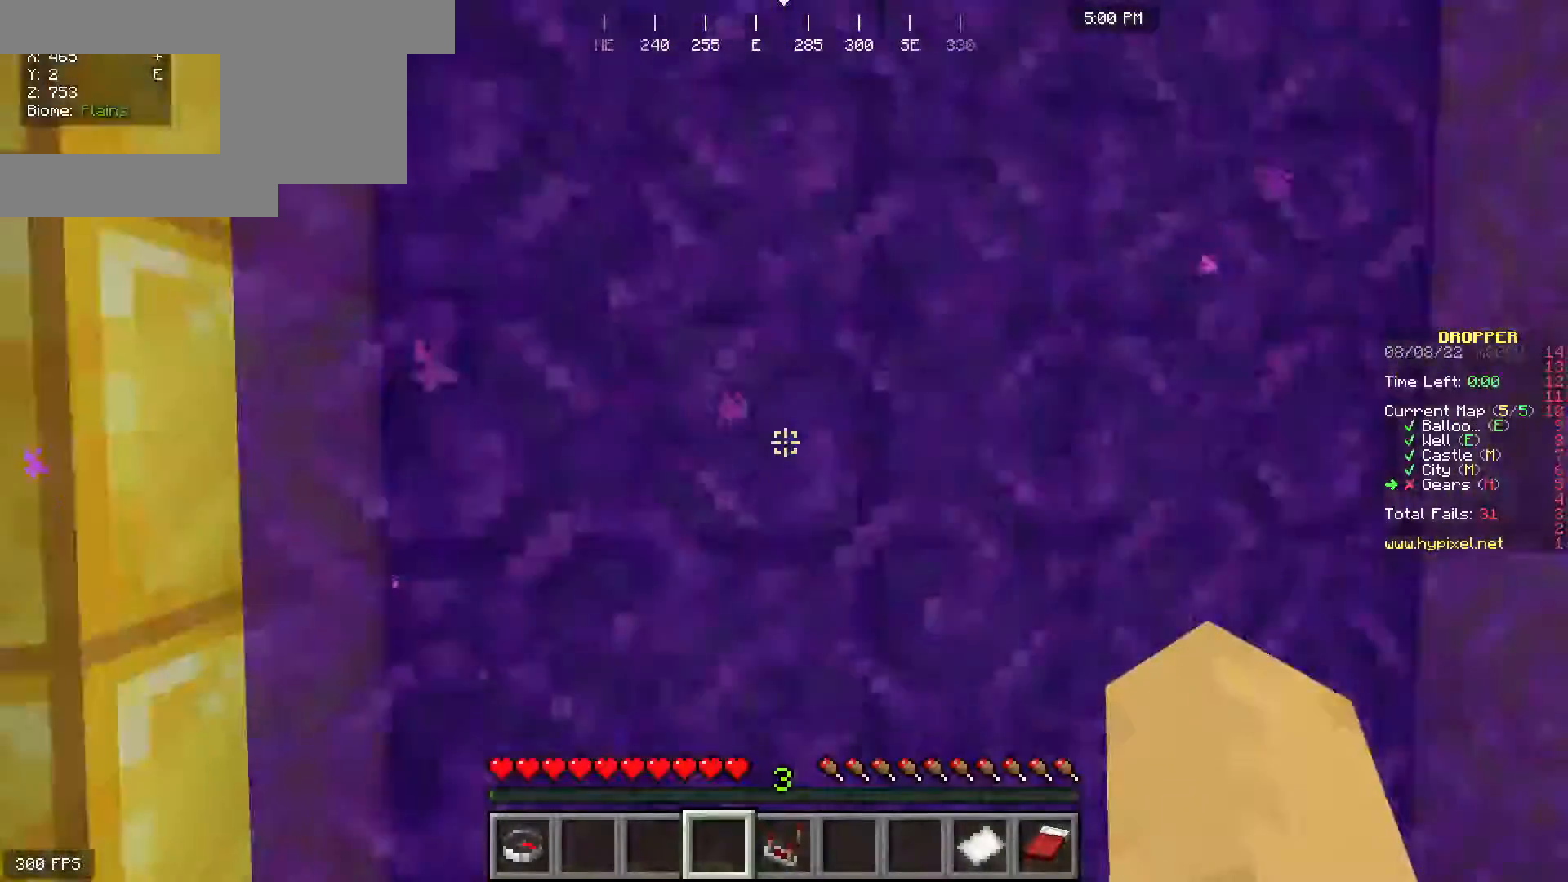
{"keys": ["space"], "mouse": [], "events": [[483, "w", "up"]]}
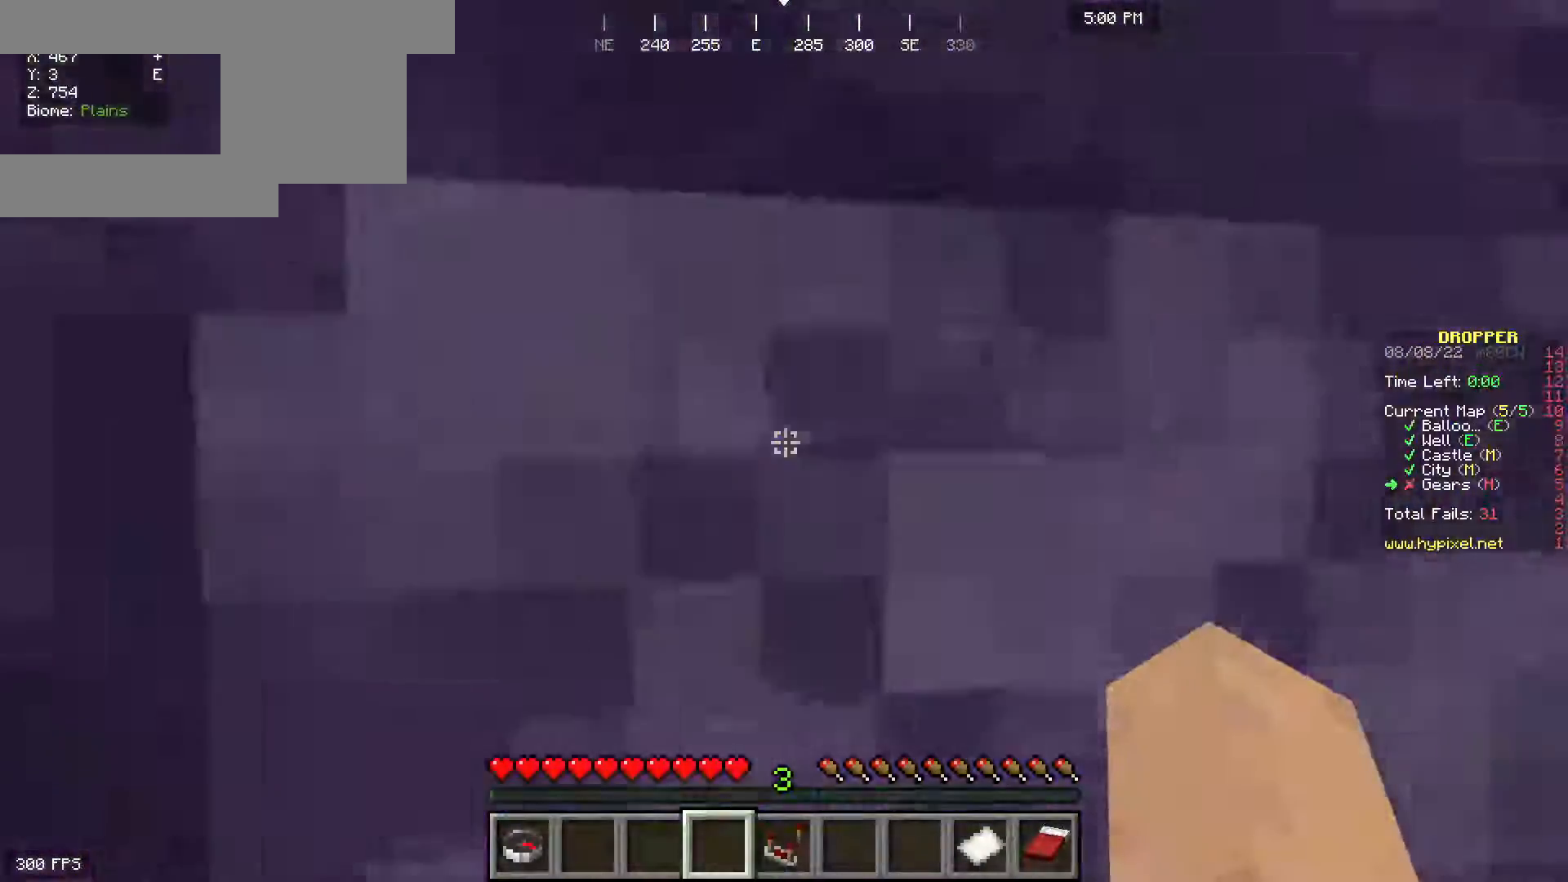
{"keys": ["s", "space"], "mouse": [], "events": [[117, "s", "down"]]}